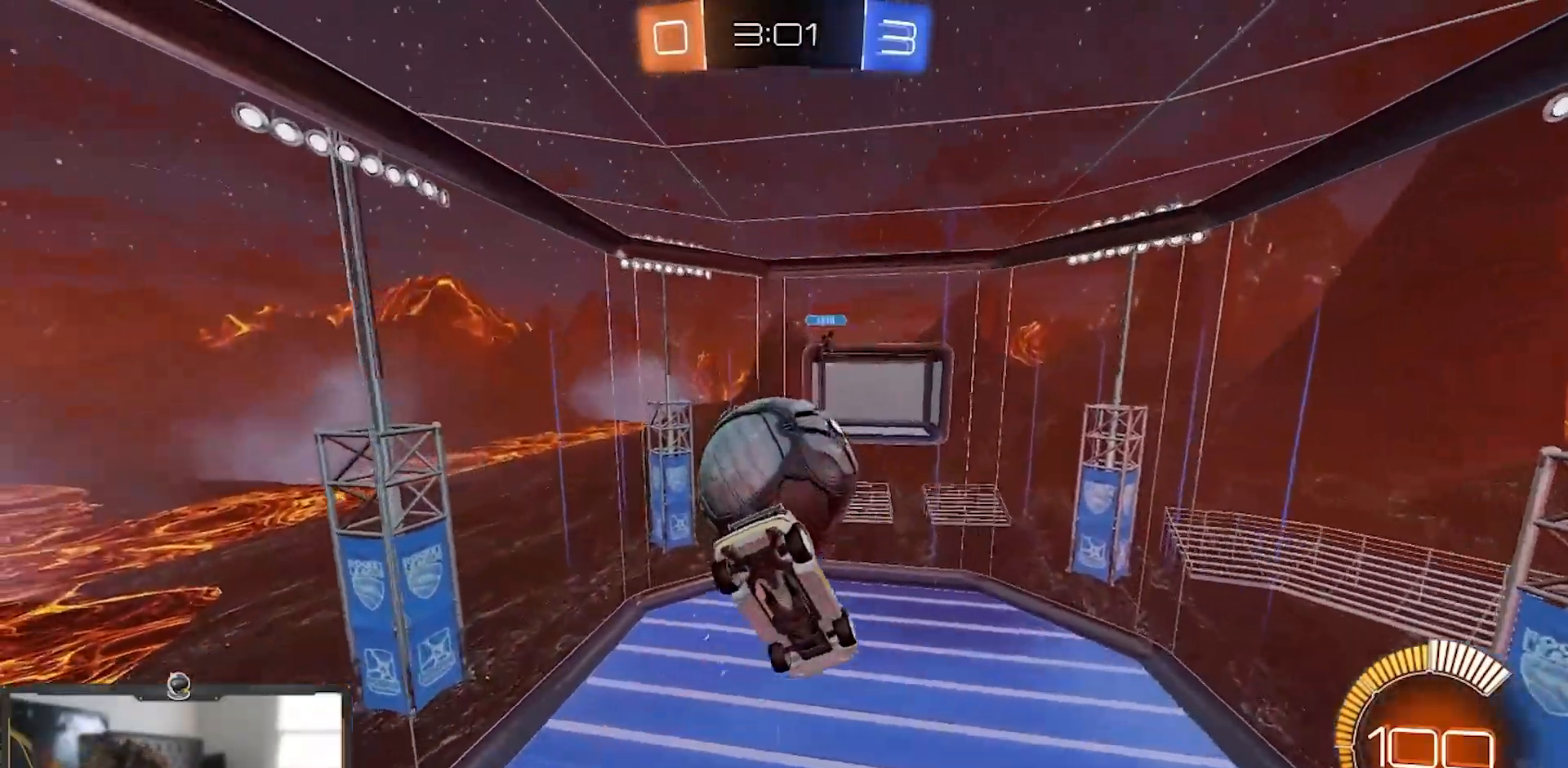
Gameplay with a controller (PlayStation layout); each line is a JSON object with the inputs held at the frame after it. "events" lists button and stick changes between this image and that frame as [ms after this image, input, new state], when the widget could be followed in between. Not read: START.
{"buttons": ["R1", "R2"], "left_stick": "up-right", "right_stick": "center", "events": [[67, "left_stick", "down-left"], [367, "left_stick", "up-right"], [417, "R1", "down"]]}
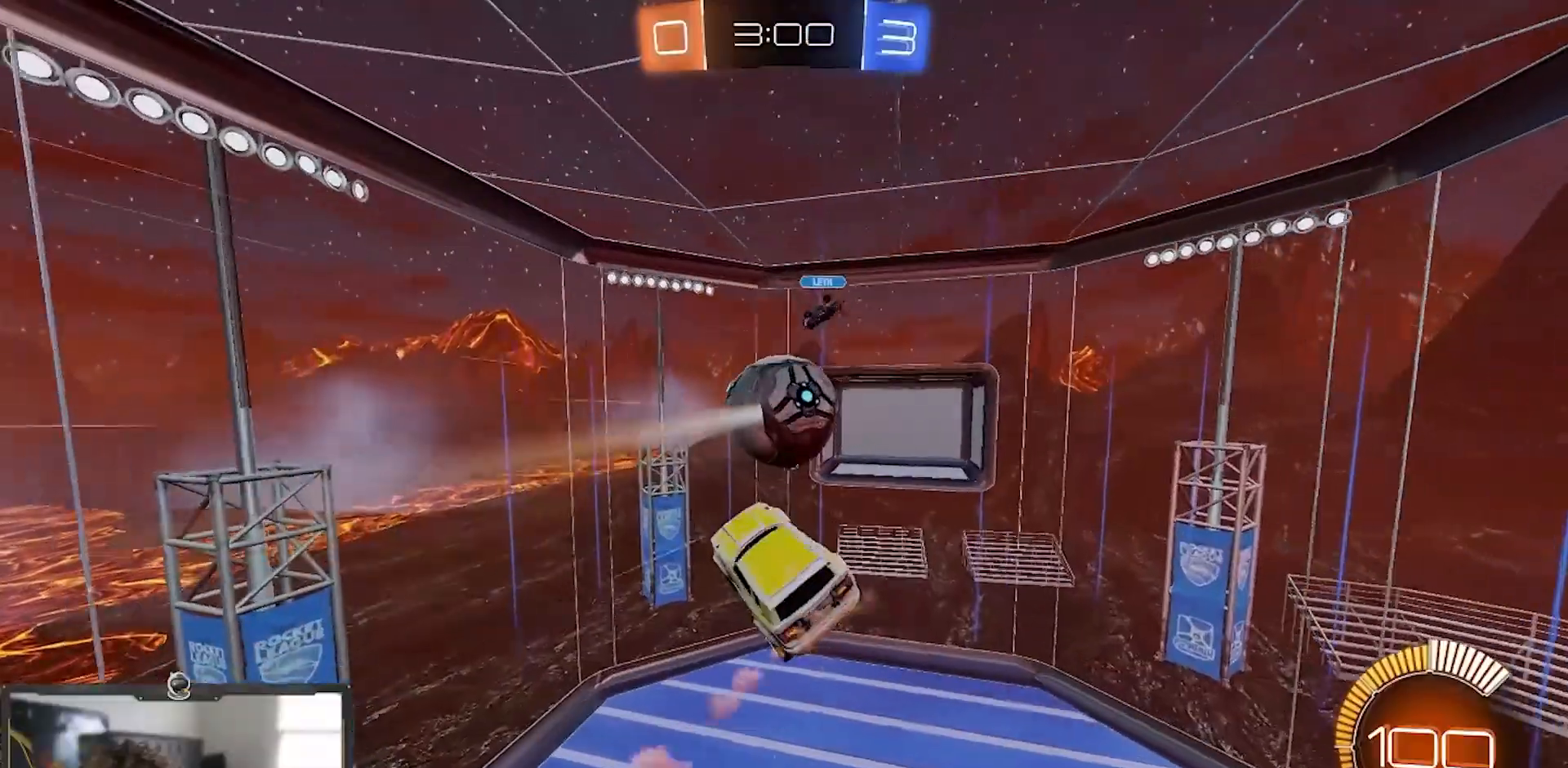
{"buttons": ["R2"], "left_stick": "down", "right_stick": "center", "events": [[133, "R1", "up"], [233, "left_stick", "up"], [417, "left_stick", "center"], [500, "left_stick", "down"]]}
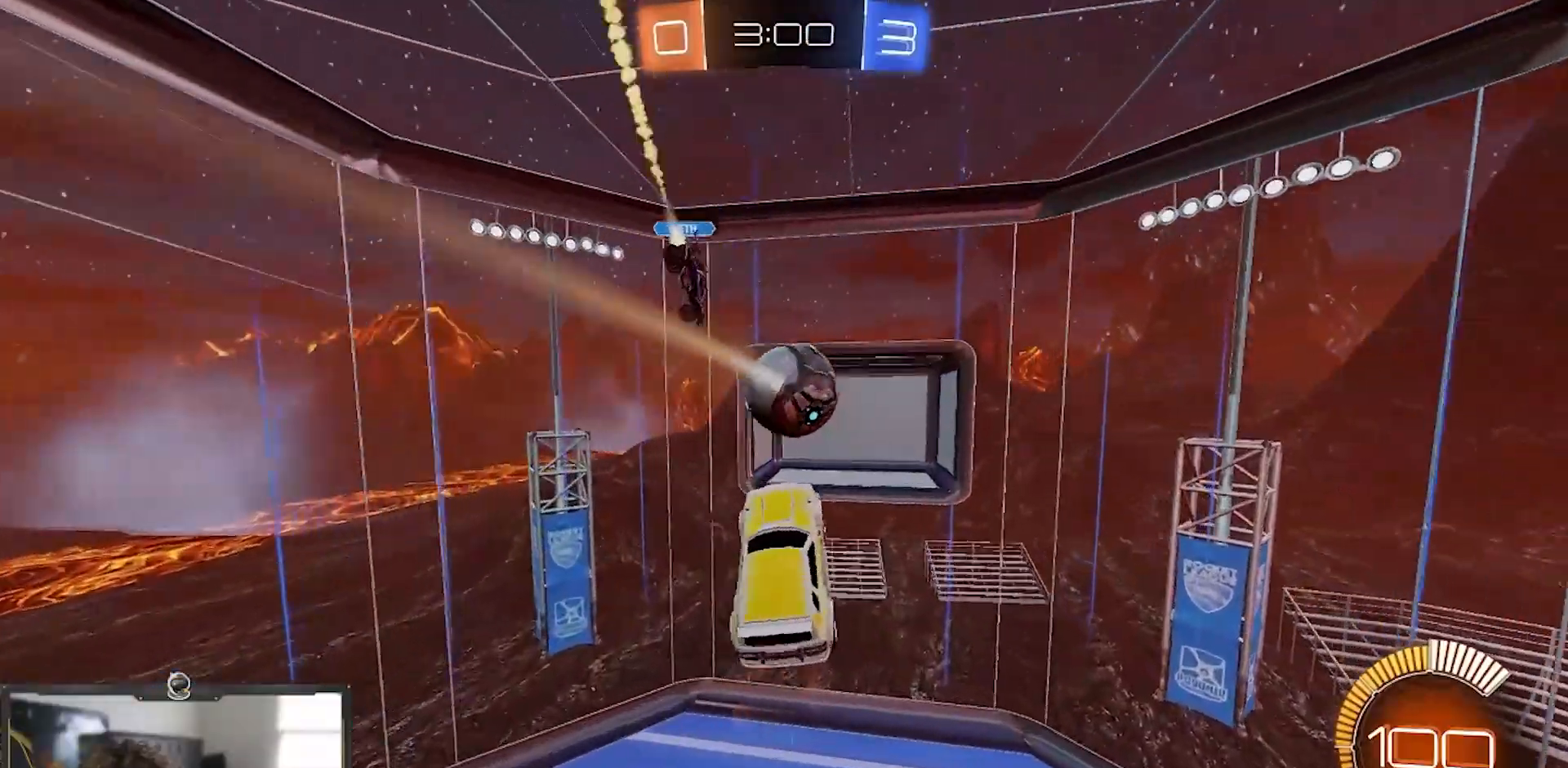
{"buttons": ["R1", "R2"], "left_stick": "center", "right_stick": "center", "events": [[117, "R1", "down"], [367, "left_stick", "center"]]}
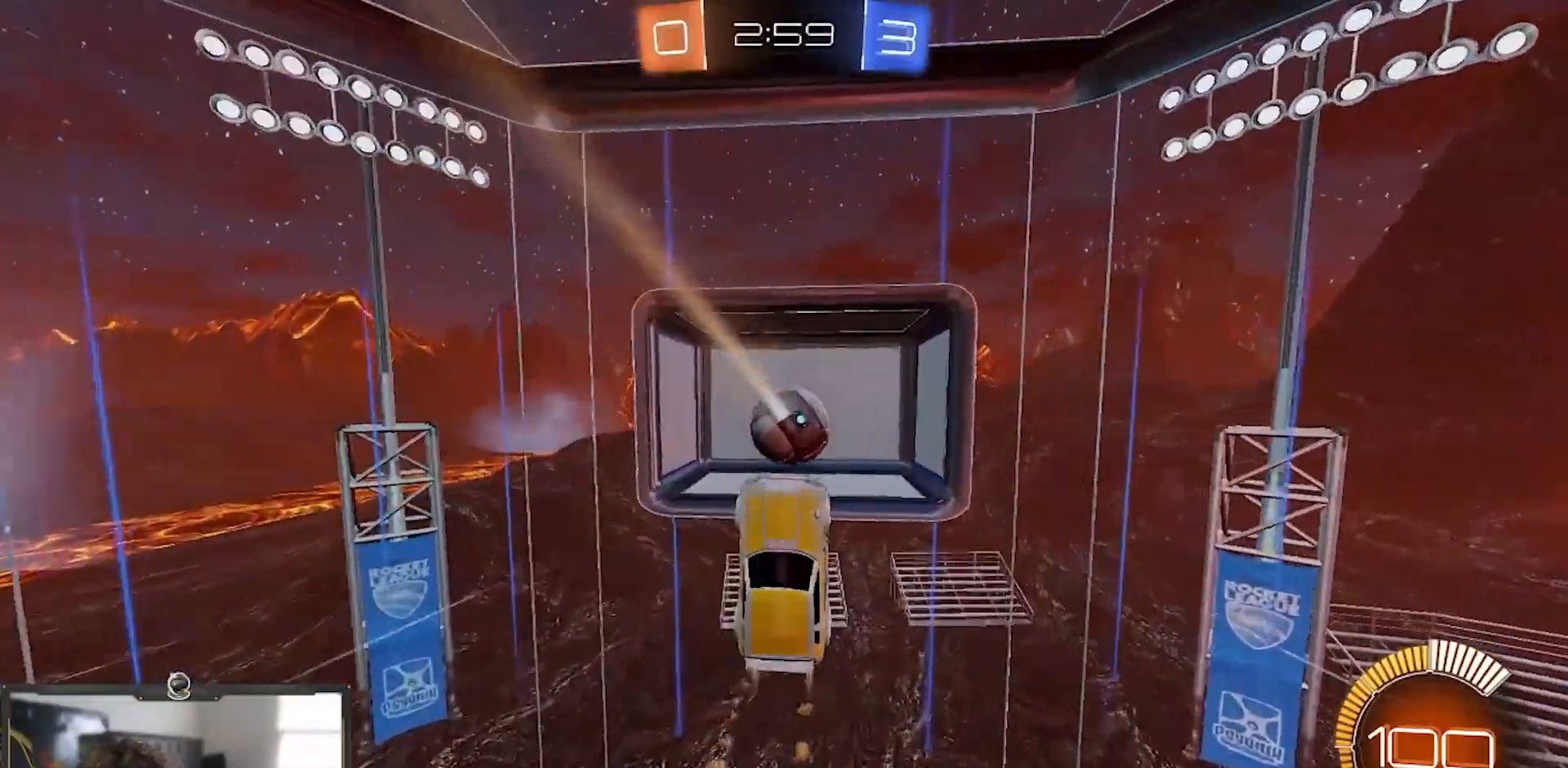
{"buttons": ["R1", "R2"], "left_stick": "center", "right_stick": "center", "events": [[16, "left_stick", "down"], [66, "TRIANGLE", "down"], [183, "TRIANGLE", "up"], [333, "left_stick", "center"]]}
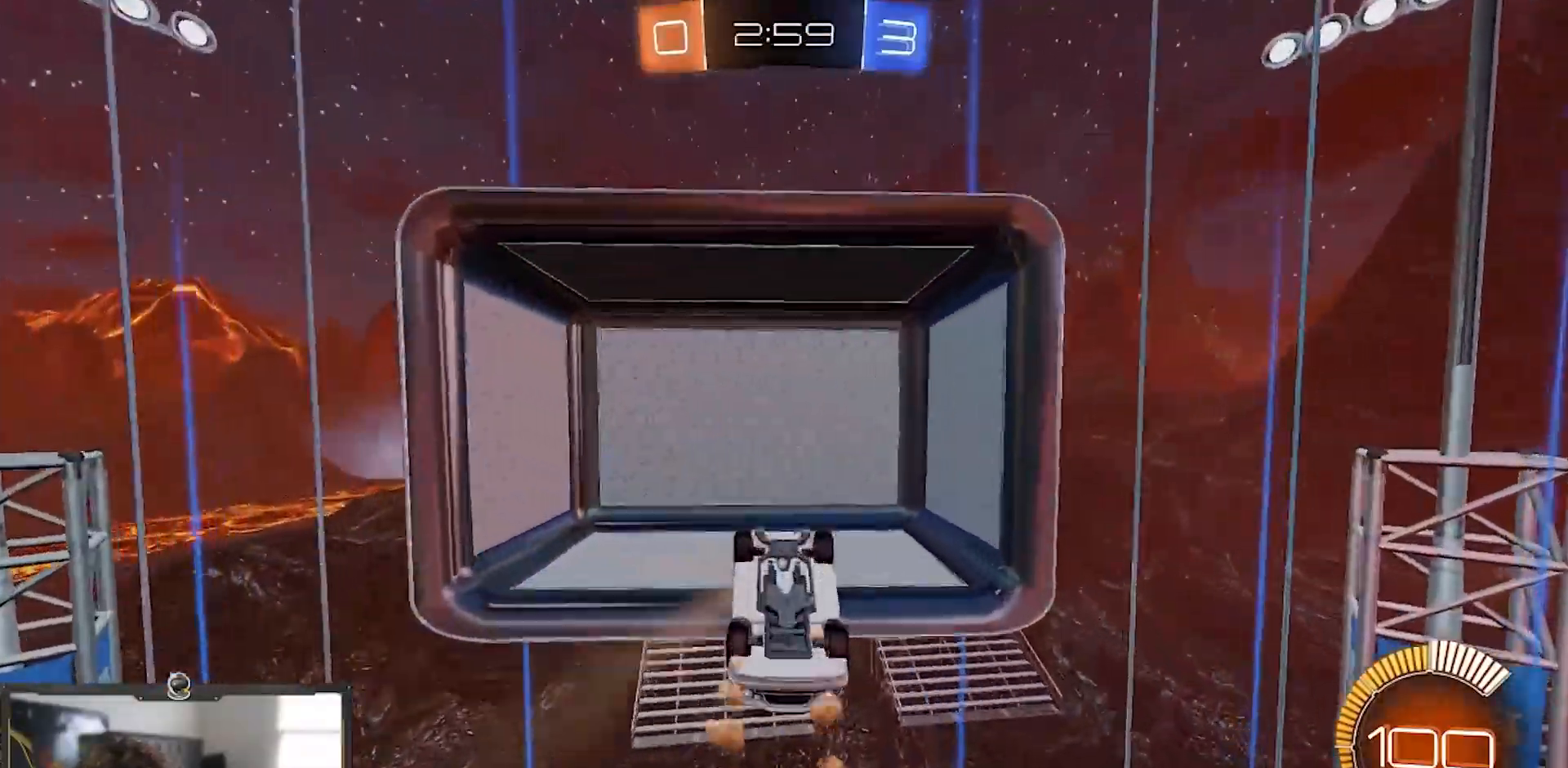
{"buttons": ["R2"], "left_stick": "down-right", "right_stick": "center", "events": [[100, "left_stick", "down"], [150, "TRIANGLE", "down"], [200, "TRIANGLE", "up"], [467, "R1", "up"], [467, "left_stick", "down-right"]]}
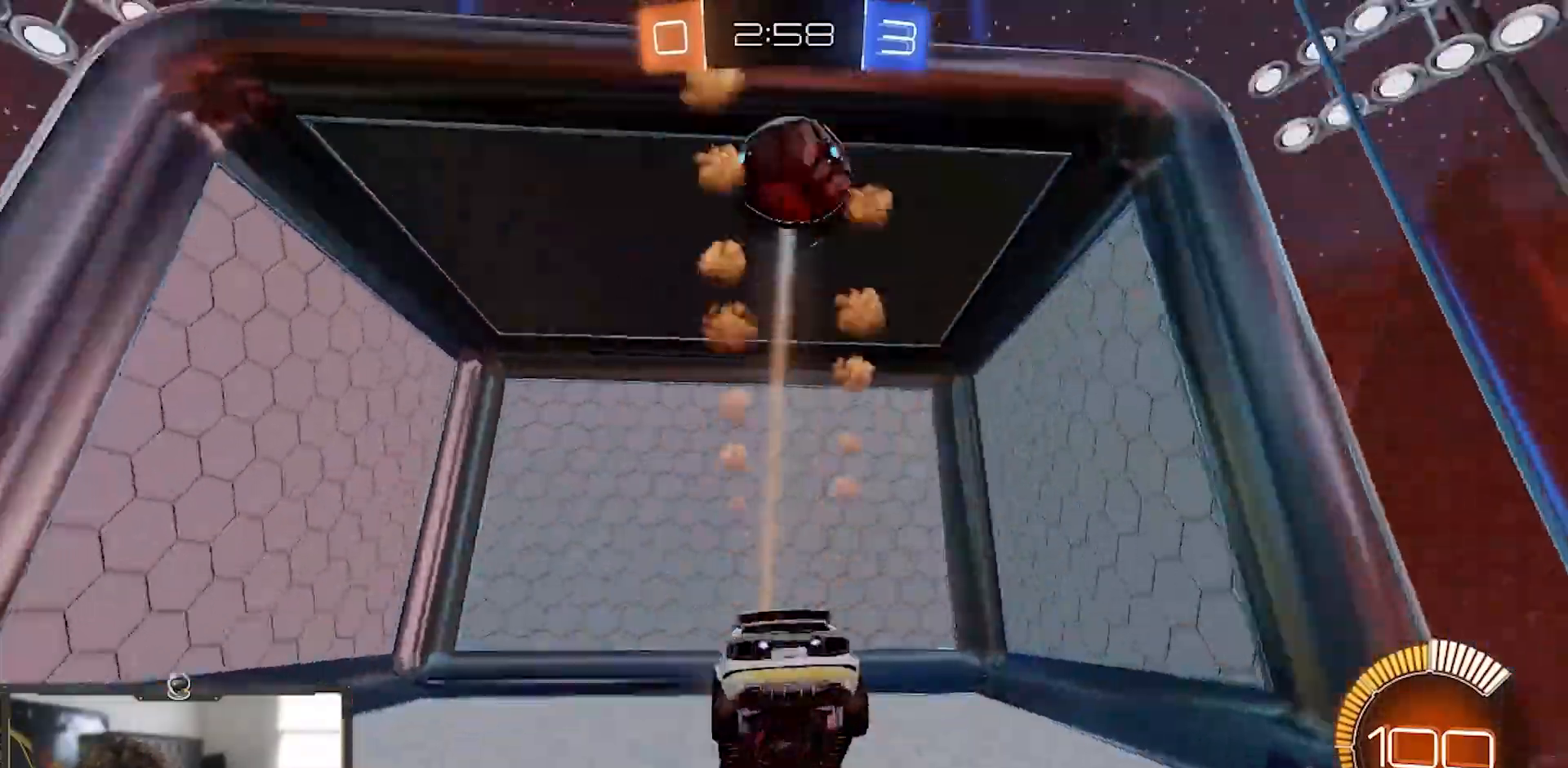
{"buttons": ["L2"], "left_stick": "center", "right_stick": "center", "events": [[16, "left_stick", "right"], [100, "left_stick", "down-right"], [300, "left_stick", "center"], [317, "L2", "down"], [333, "R2", "up"]]}
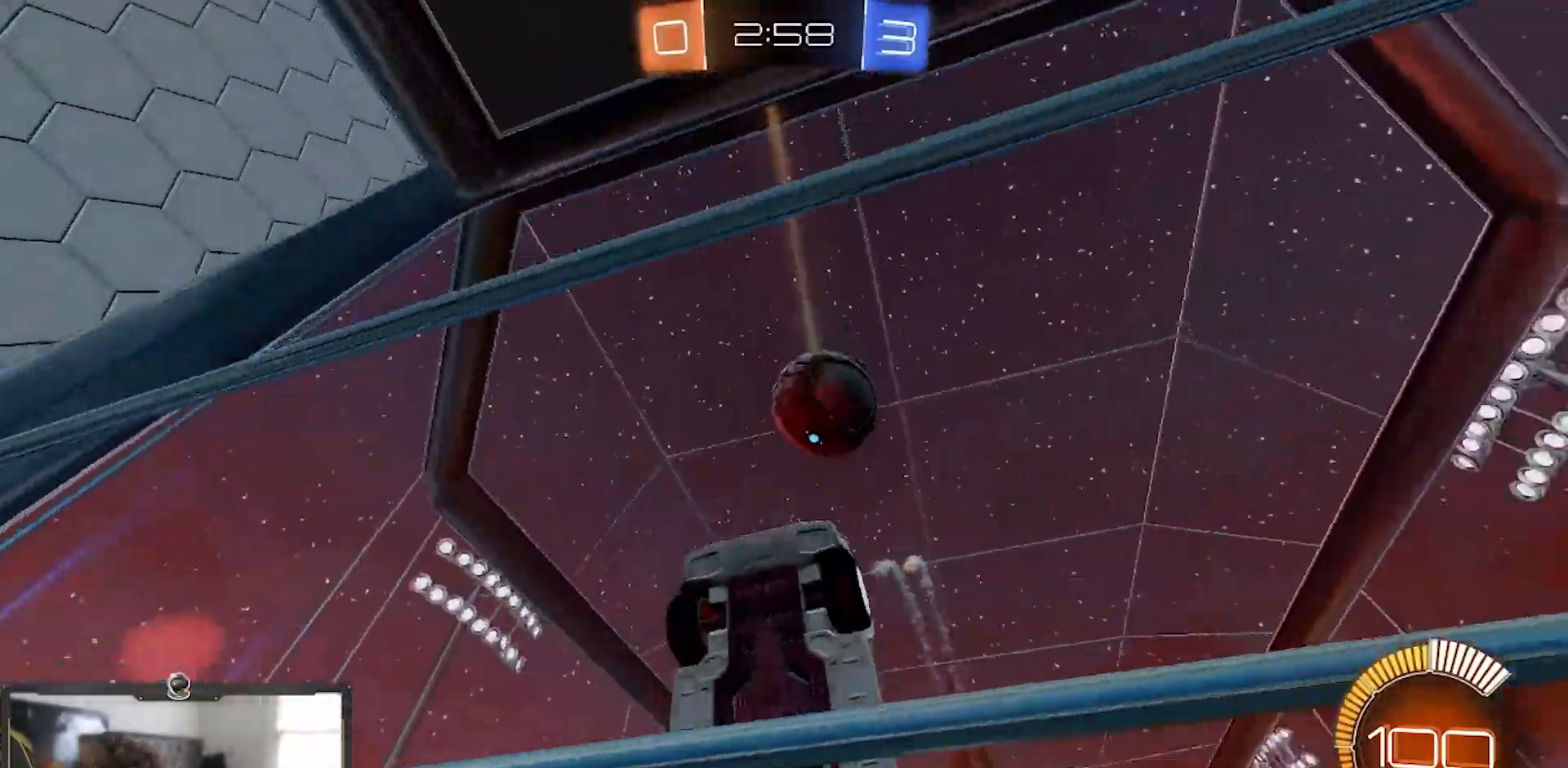
{"buttons": ["CROSS", "L2"], "left_stick": "down", "right_stick": "center", "events": [[150, "left_stick", "down"], [300, "CROSS", "down"]]}
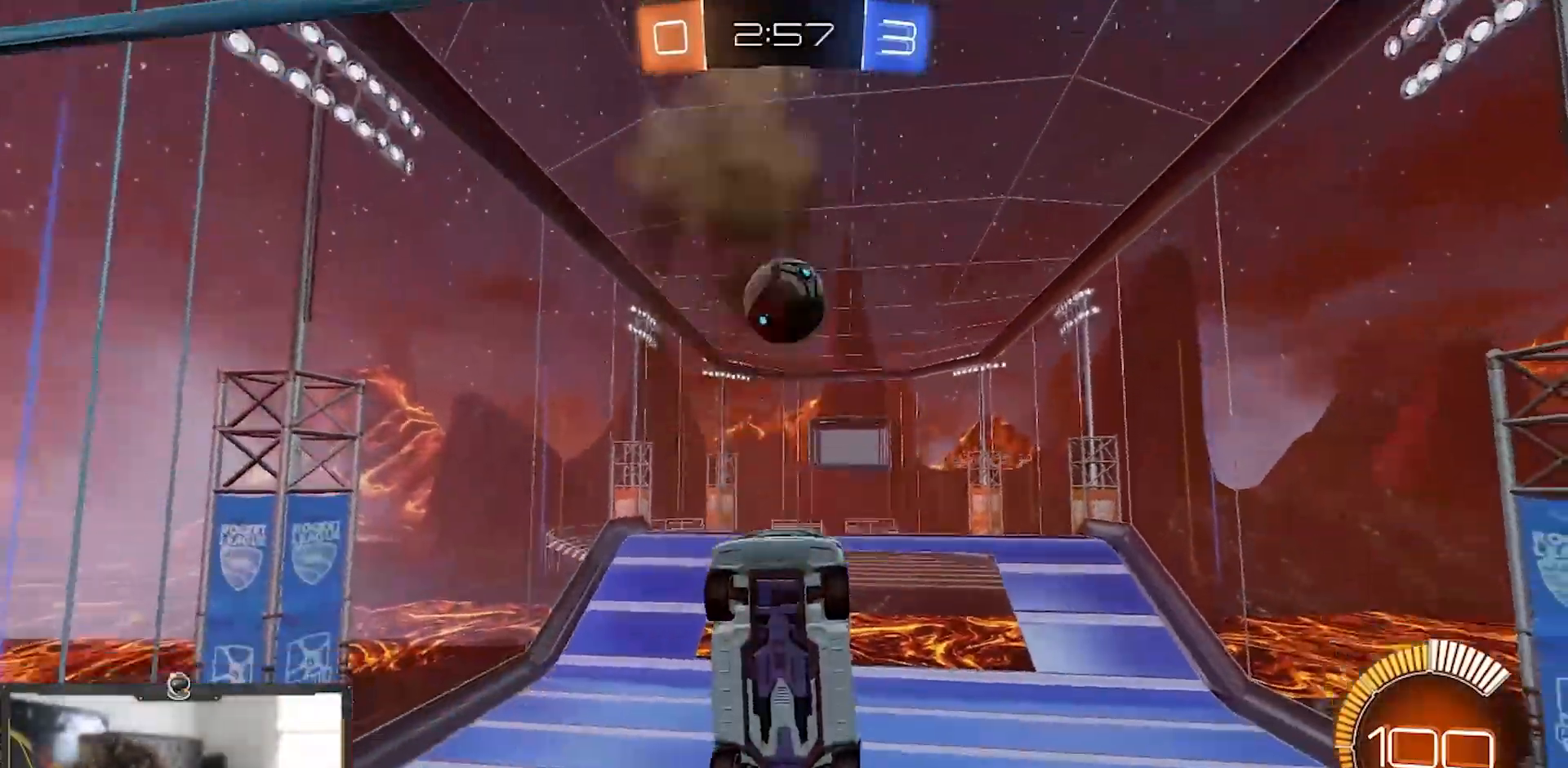
{"buttons": ["R1", "R2"], "left_stick": "up", "right_stick": "center", "events": [[33, "CROSS", "up"], [166, "R1", "down"], [183, "R2", "down"], [283, "L2", "up"], [367, "left_stick", "left"], [417, "left_stick", "up"]]}
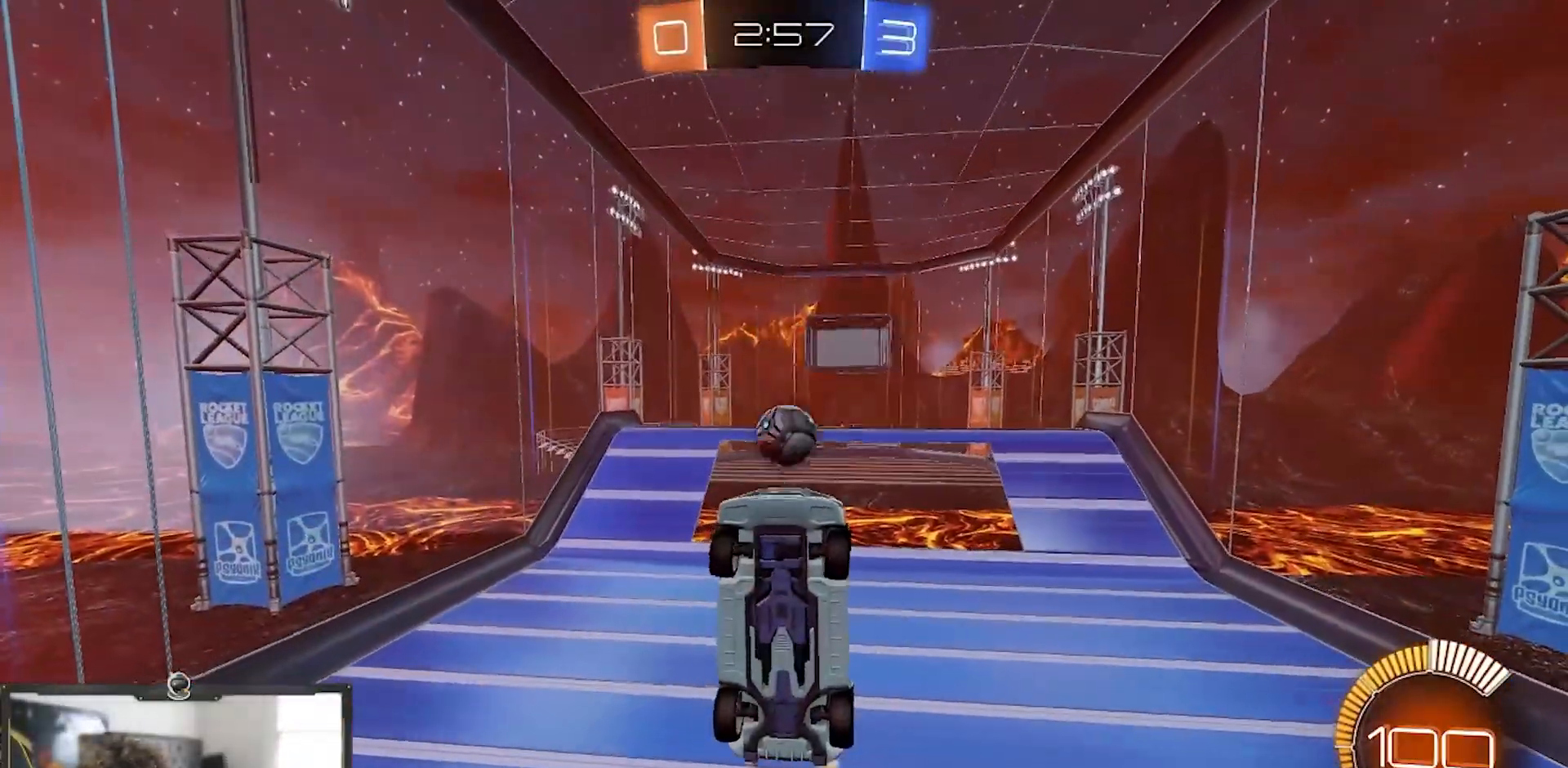
{"buttons": ["CROSS", "R1", "R2"], "left_stick": "down", "right_stick": "center", "events": [[50, "left_stick", "down"], [317, "CROSS", "down"]]}
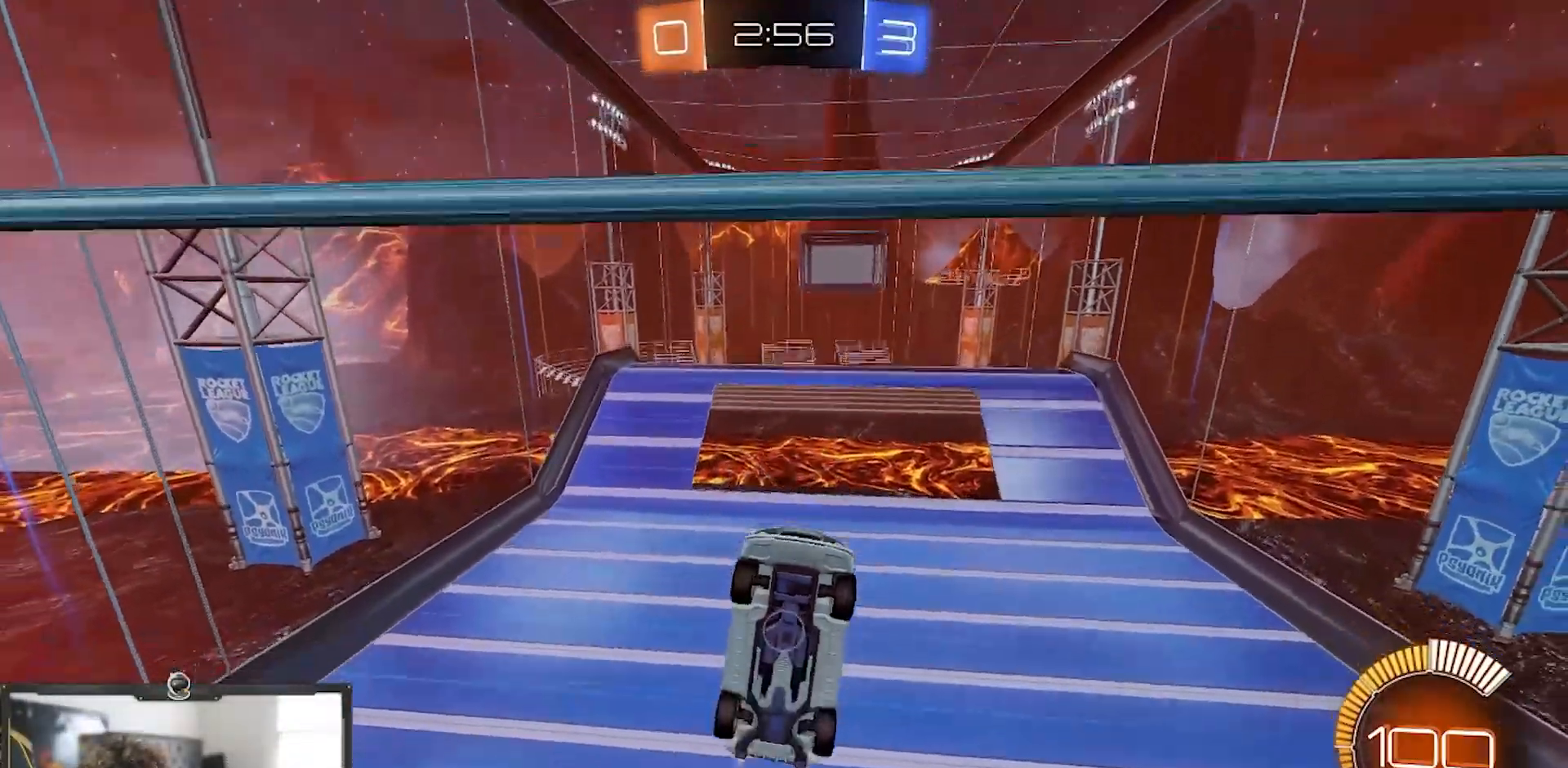
{"buttons": ["CROSS", "R1", "R2"], "left_stick": "down", "right_stick": "center", "events": [[283, "CROSS", "up"], [317, "left_stick", "up"], [383, "CROSS", "down"], [450, "left_stick", "down"]]}
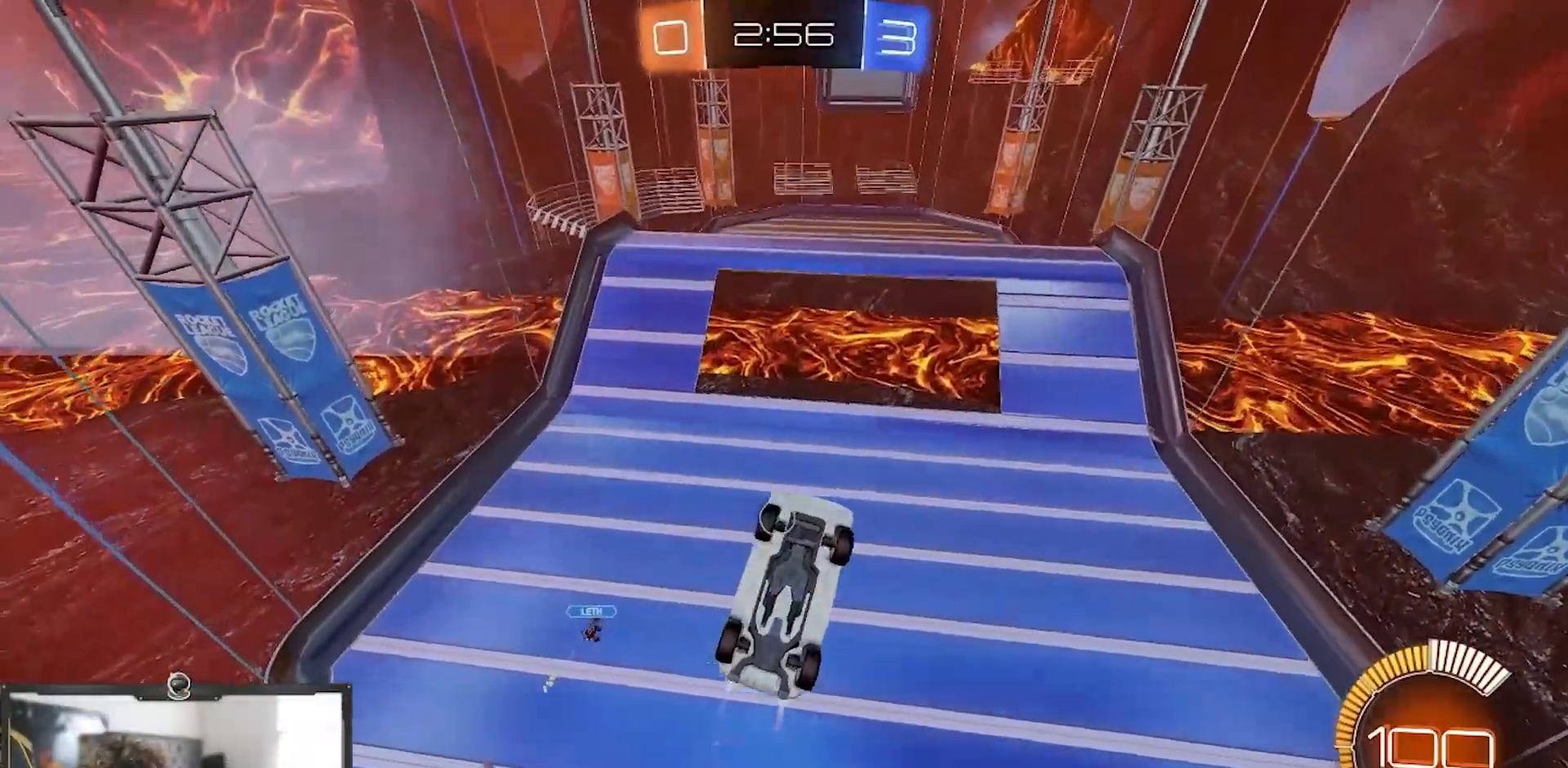
{"buttons": ["R2"], "left_stick": "down-right", "right_stick": "center", "events": [[67, "CROSS", "up"], [284, "left_stick", "down-right"], [367, "R1", "up"]]}
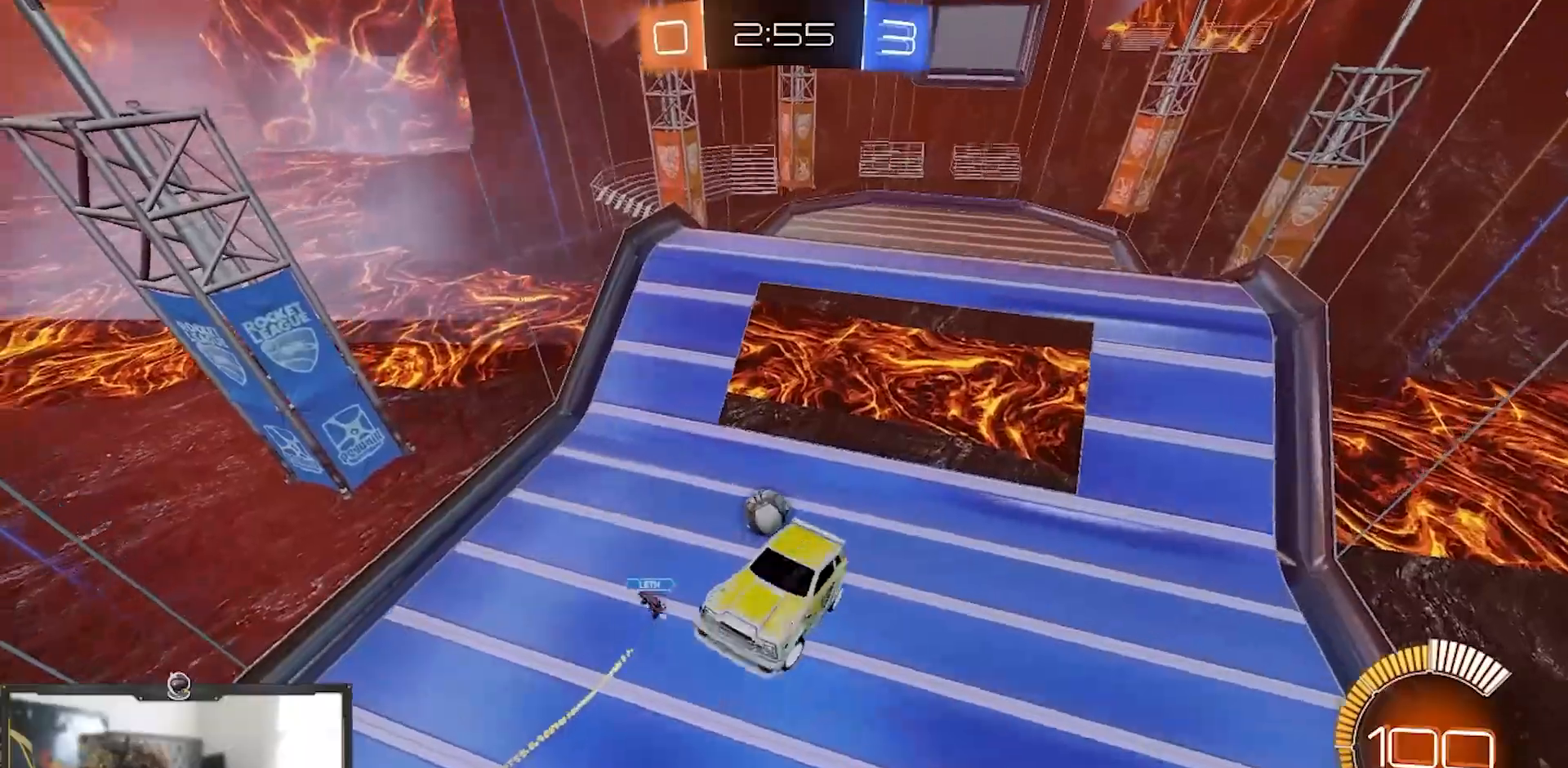
{"buttons": ["R2"], "left_stick": "down-right", "right_stick": "center", "events": []}
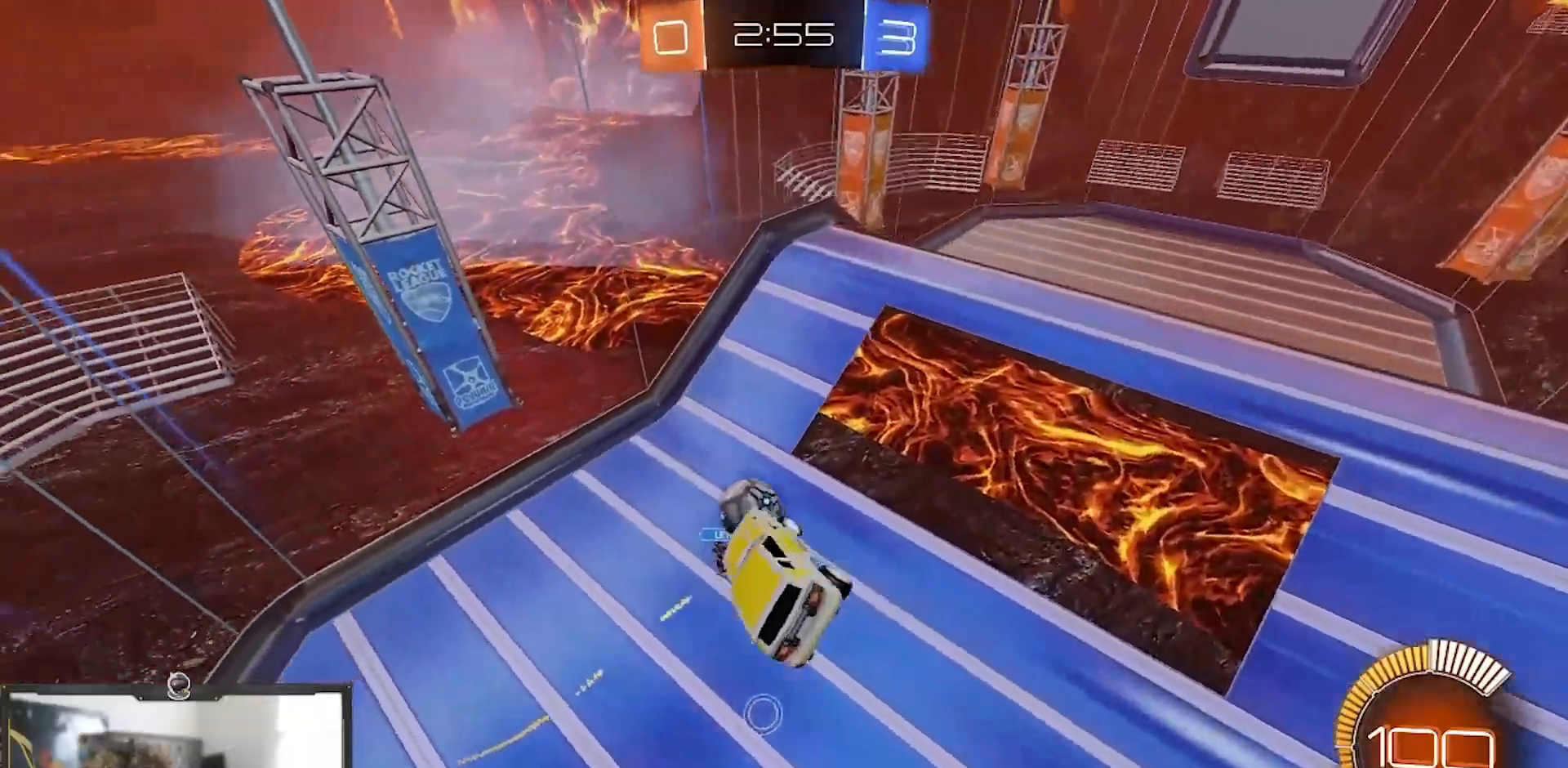
{"buttons": ["SQUARE", "R1", "R2"], "left_stick": "up-left", "right_stick": "center", "events": [[100, "R1", "down"], [134, "SQUARE", "down"], [401, "left_stick", "up-right"], [484, "left_stick", "up-left"]]}
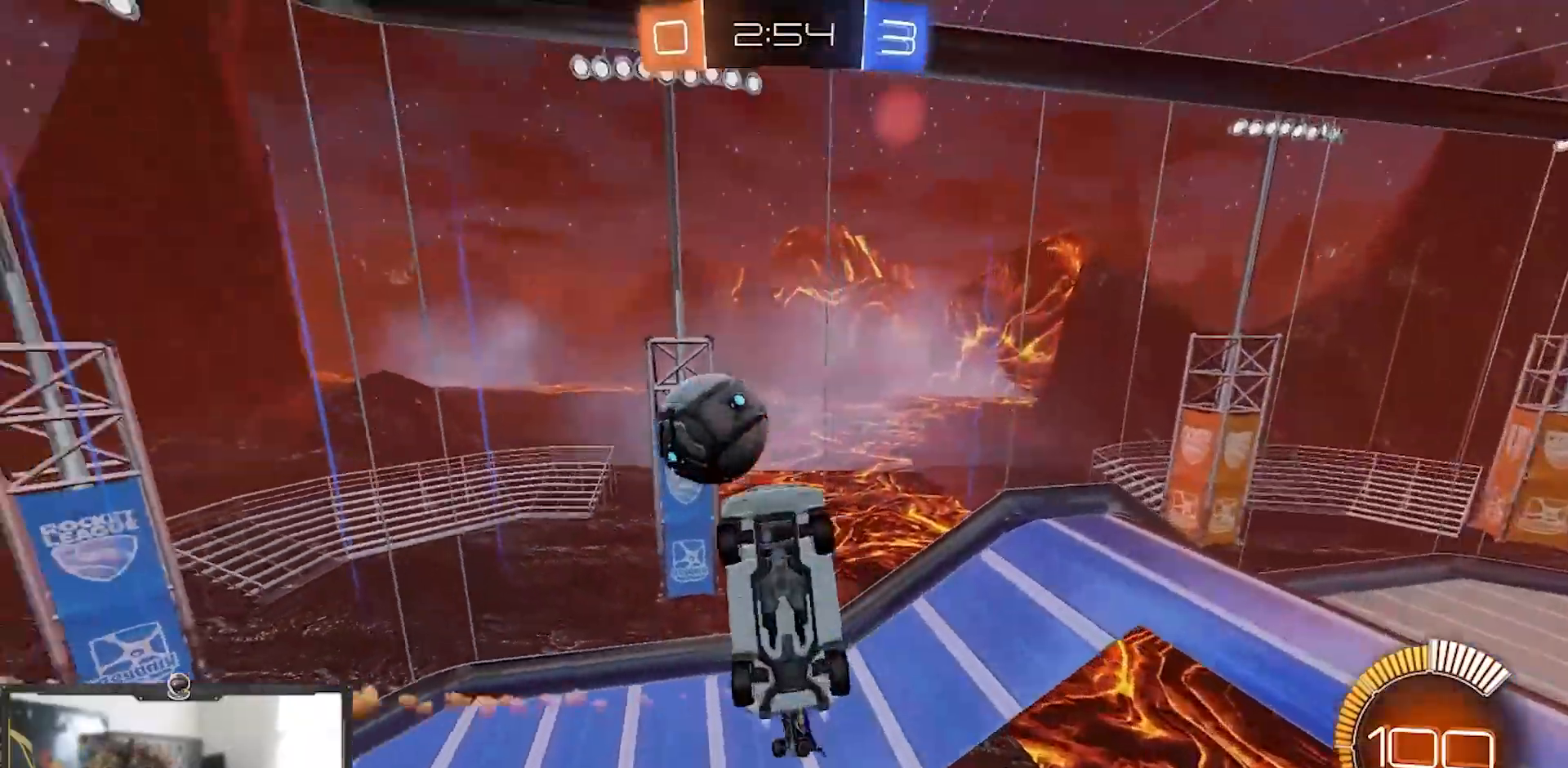
{"buttons": ["SQUARE", "R1", "R2"], "left_stick": "down-right", "right_stick": "center", "events": [[100, "left_stick", "down-left"], [150, "TRIANGLE", "down"], [166, "left_stick", "down-right"], [333, "TRIANGLE", "up"]]}
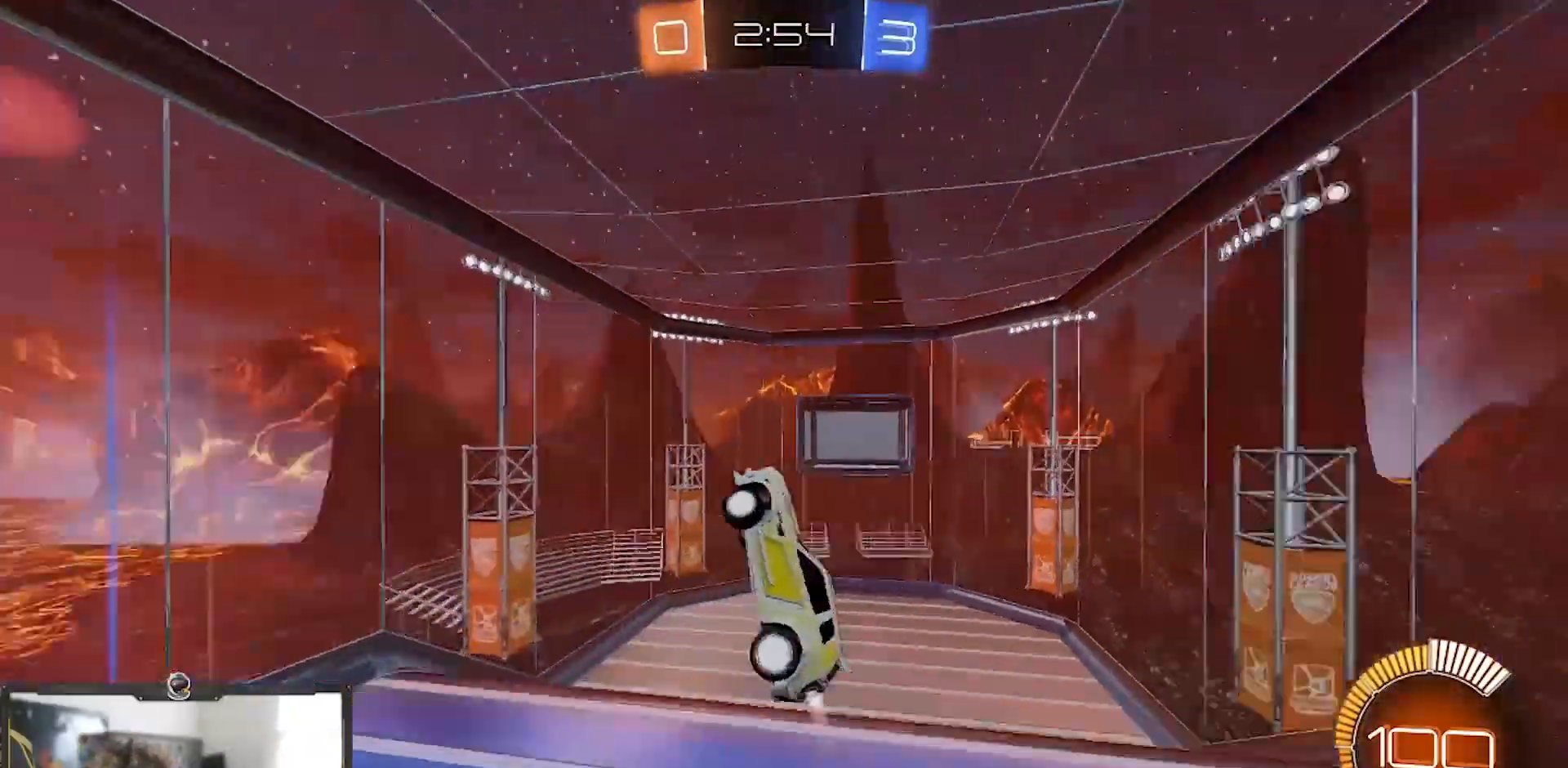
{"buttons": ["SQUARE", "R2"], "left_stick": "right", "right_stick": "center", "events": [[34, "TRIANGLE", "down"], [134, "TRIANGLE", "up"], [434, "left_stick", "right"], [468, "R1", "up"]]}
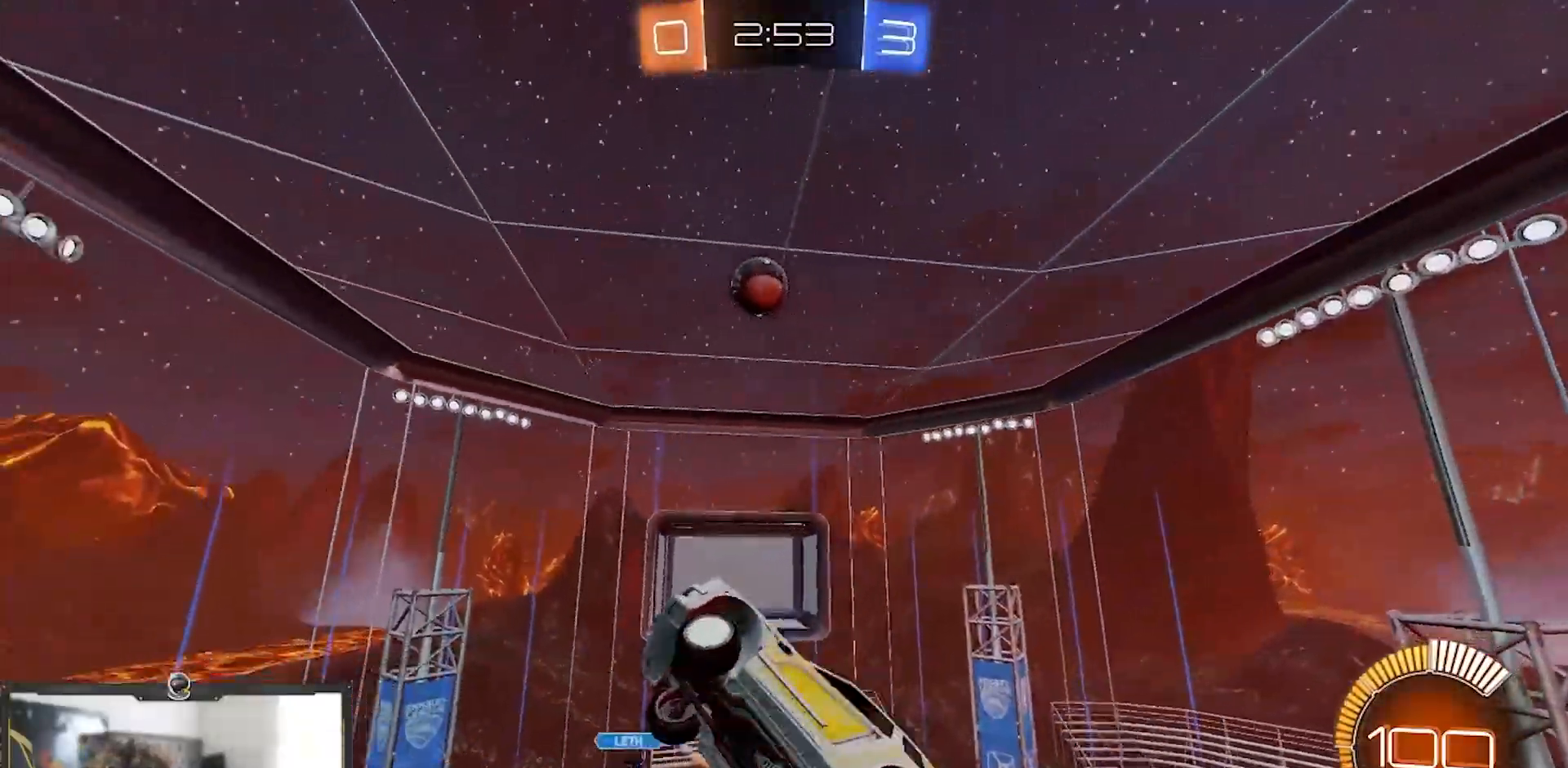
{"buttons": ["SQUARE", "R1", "R2"], "left_stick": "left", "right_stick": "center", "events": [[133, "SQUARE", "up"], [233, "left_stick", "up"], [417, "R1", "down"], [467, "SQUARE", "down"], [484, "left_stick", "left"]]}
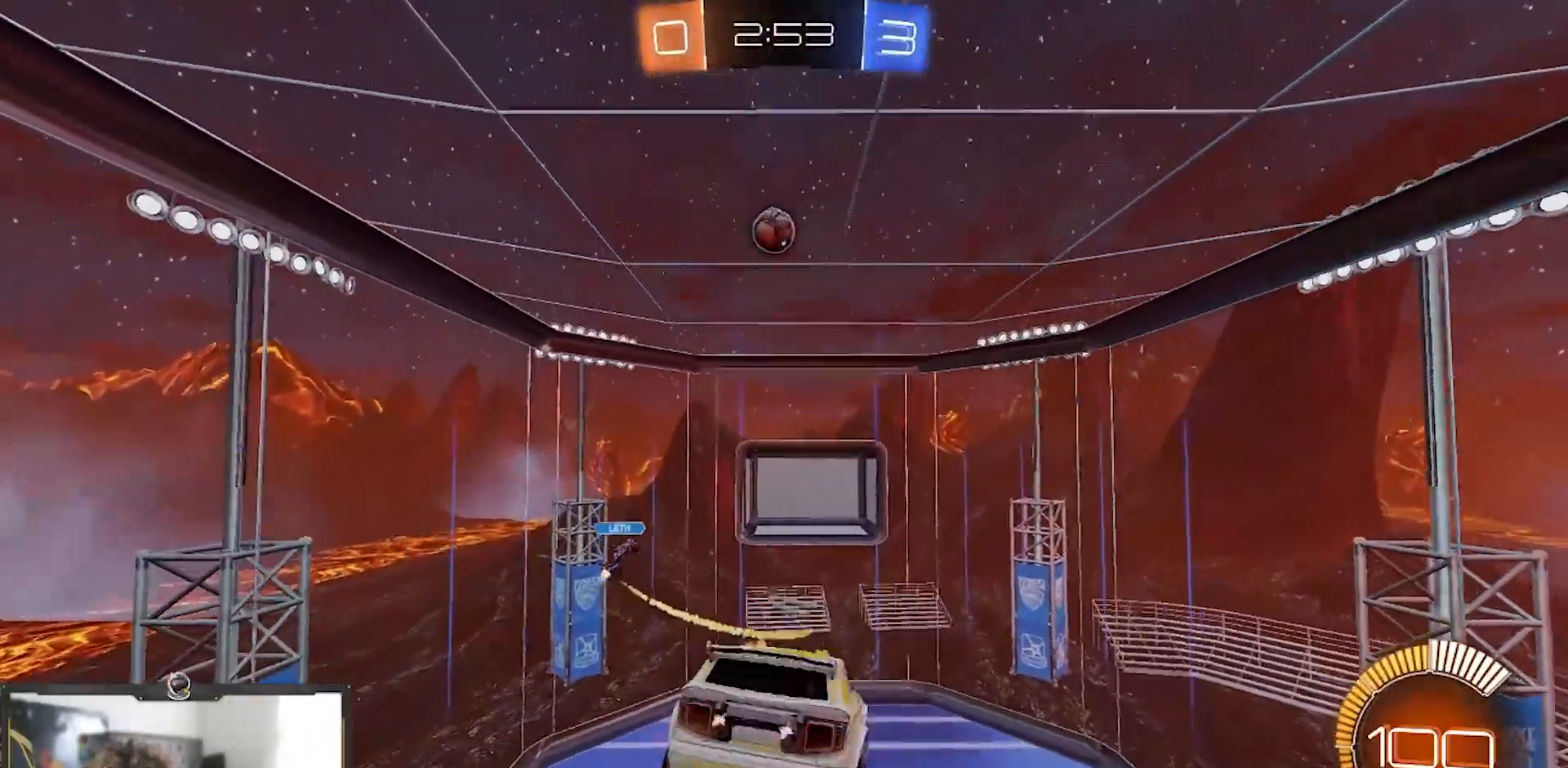
{"buttons": ["SQUARE", "R1", "R2"], "left_stick": "up-right", "right_stick": "center", "events": [[67, "left_stick", "down-left"], [184, "left_stick", "down"], [334, "left_stick", "down-right"], [451, "left_stick", "up-right"]]}
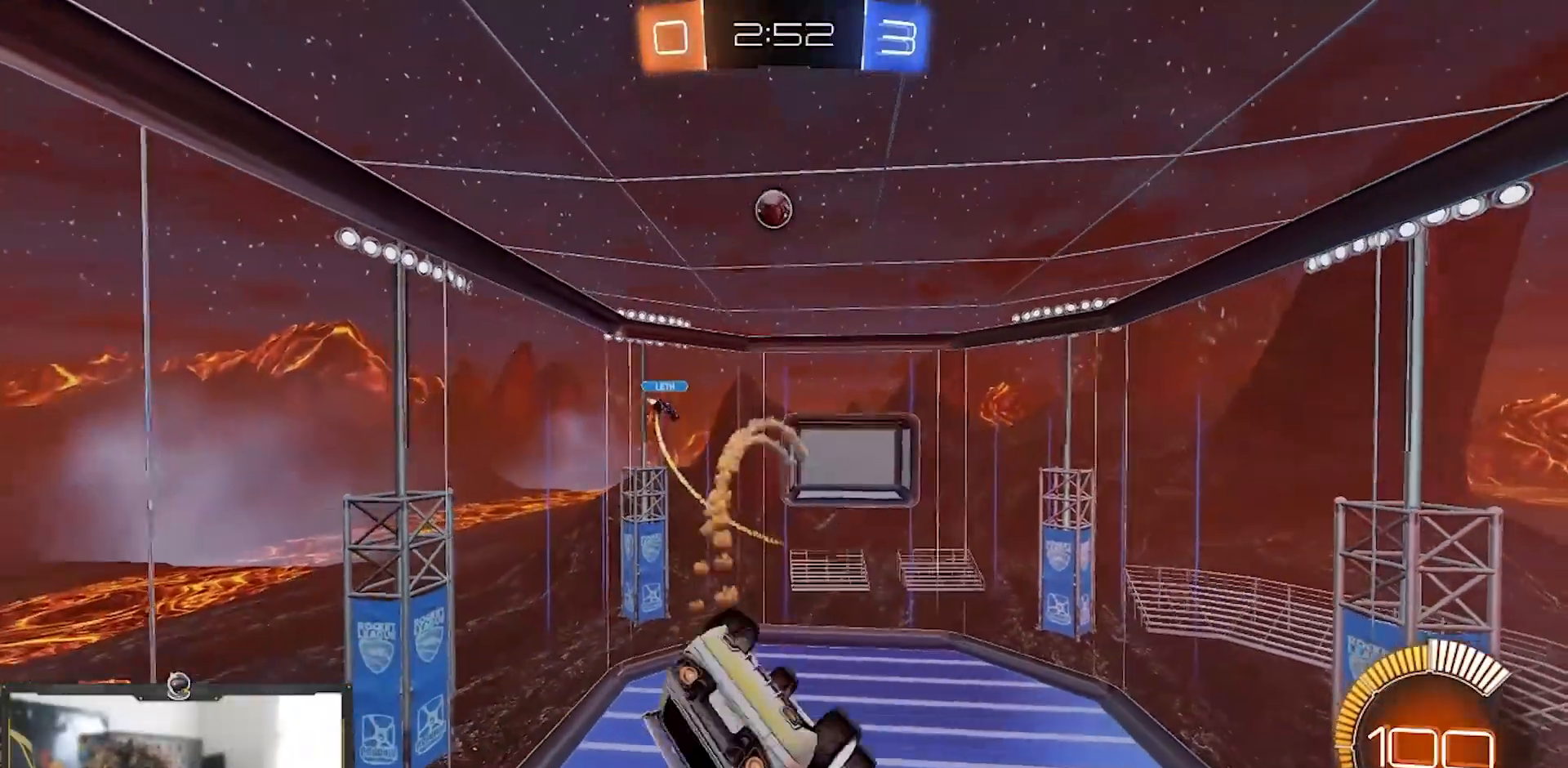
{"buttons": ["SQUARE", "R1", "R2"], "left_stick": "up-left", "right_stick": "center", "events": [[100, "left_stick", "up"], [350, "left_stick", "up-left"]]}
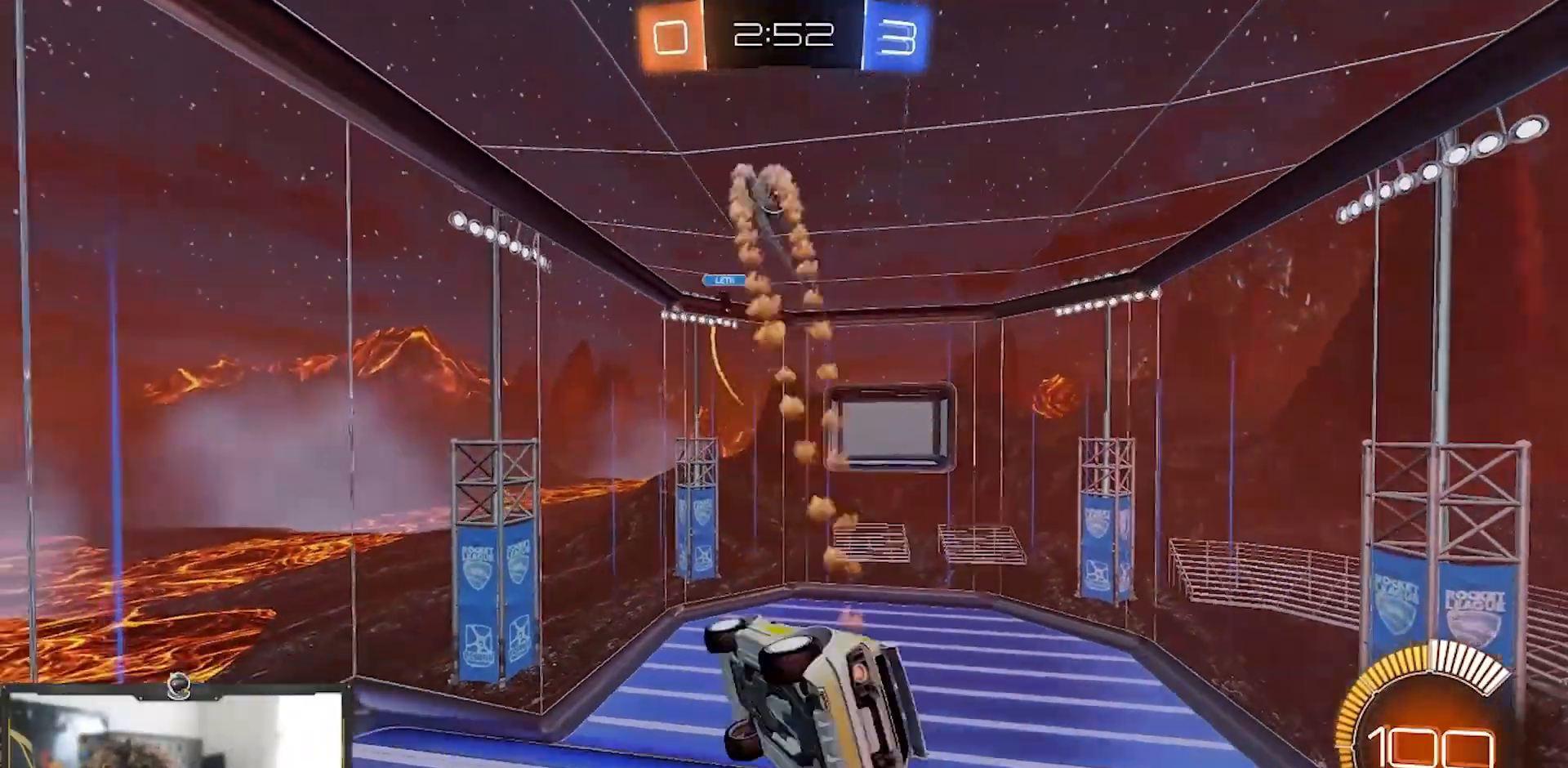
{"buttons": ["R2"], "left_stick": "down-right", "right_stick": "center", "events": [[17, "left_stick", "center"], [50, "SQUARE", "up"], [134, "R1", "up"], [317, "left_stick", "left"], [451, "left_stick", "down-right"]]}